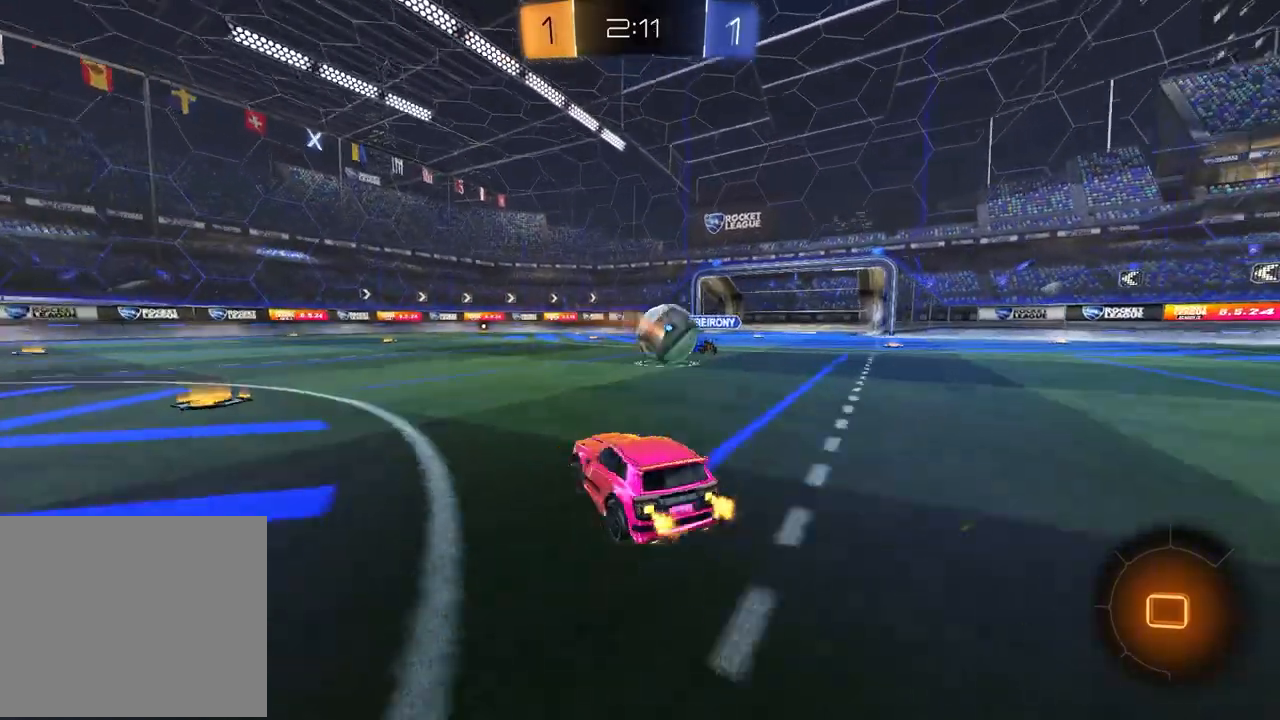
Gameplay with a controller (PlayStation layout); each line is a JSON object with the inputs held at the frame after it. "events" lists button and stick changes between this image and that frame as [ms after this image, input, new state], when the widget could be followed in between.
{"buttons": ["R2"], "left_stick": "center", "right_stick": "center", "events": [[283, "left_stick", "down-left"], [417, "left_stick", "center"]]}
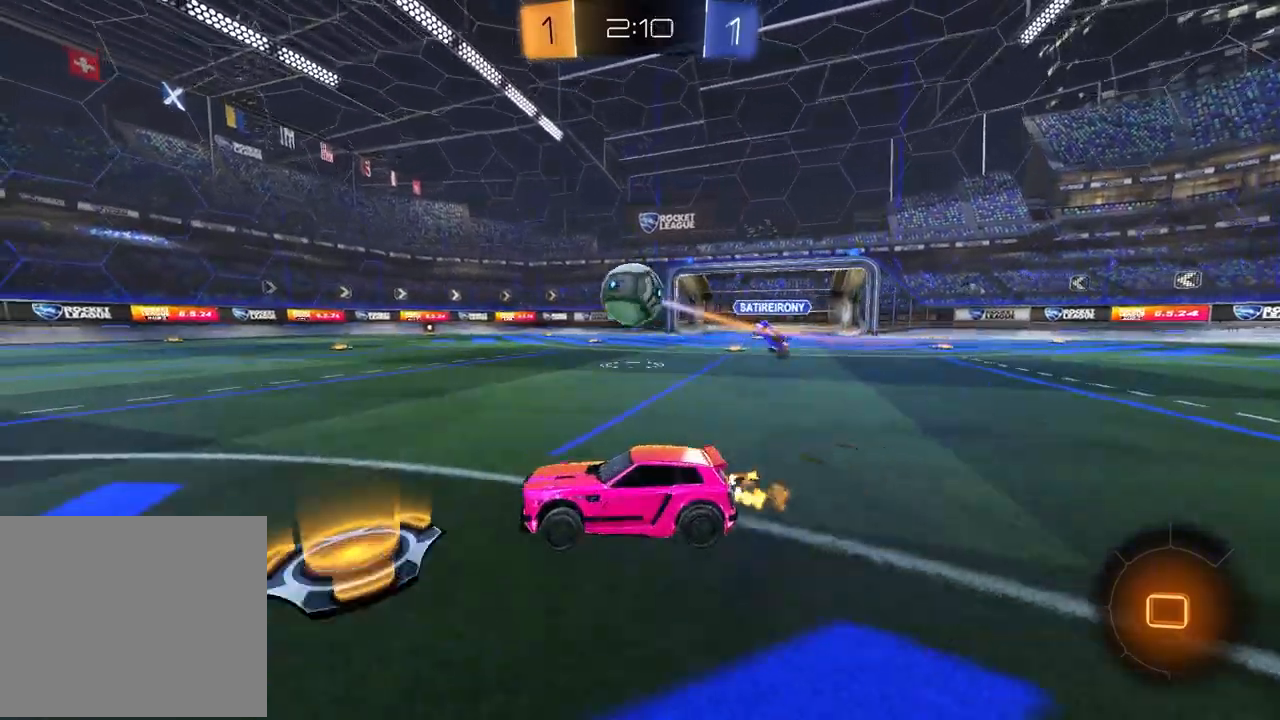
{"buttons": ["CROSS", "R2"], "left_stick": "left", "right_stick": "center", "events": [[33, "left_stick", "right"], [117, "left_stick", "center"], [367, "left_stick", "left"], [450, "CROSS", "down"]]}
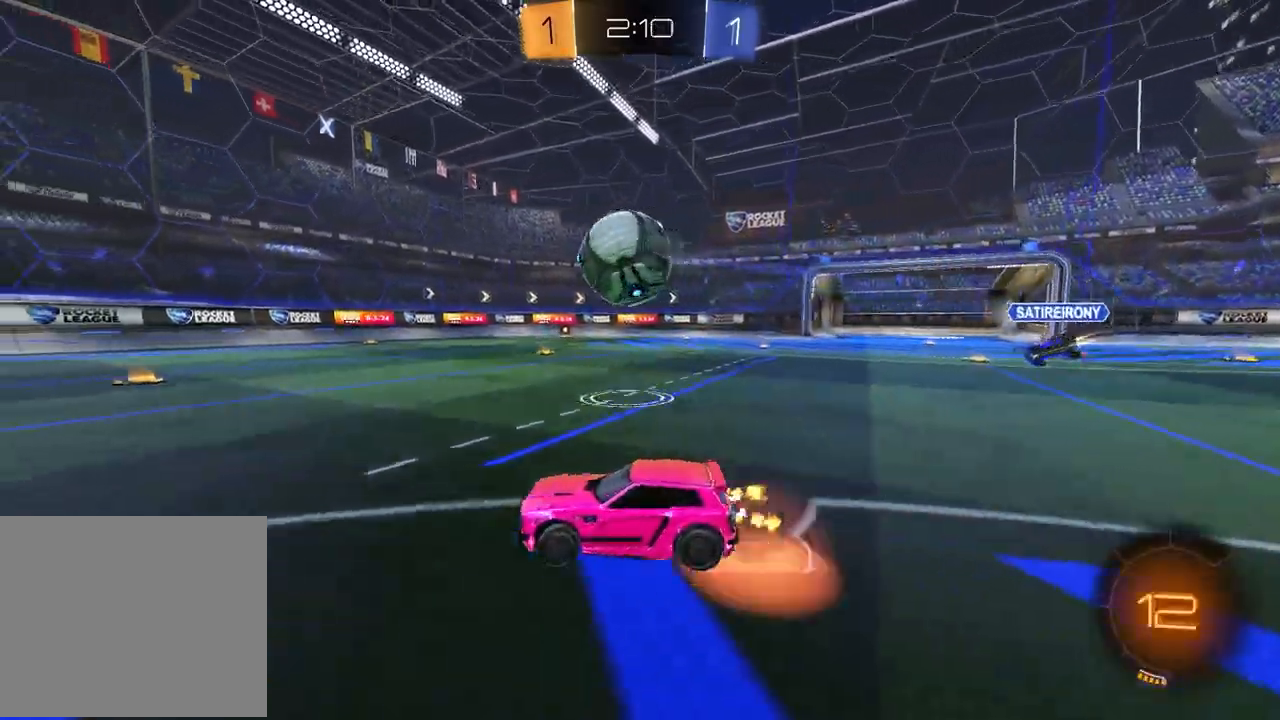
{"buttons": ["SQUARE", "R2"], "left_stick": "down-left", "right_stick": "center", "events": [[83, "CROSS", "up"], [117, "left_stick", "up-right"], [150, "CROSS", "down"], [233, "left_stick", "down-right"], [250, "CROSS", "up"], [317, "TRIANGLE", "down"], [333, "left_stick", "down-left"], [433, "TRIANGLE", "up"], [483, "SQUARE", "down"]]}
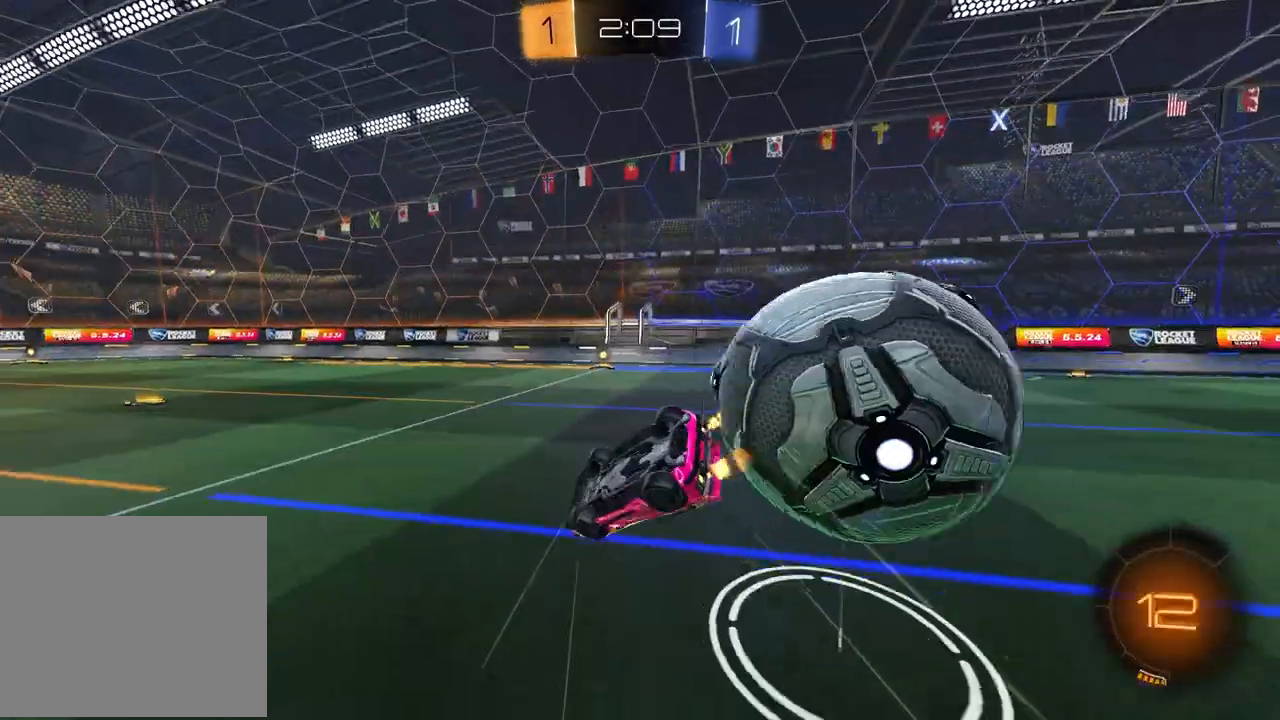
{"buttons": ["TRIANGLE", "R2"], "left_stick": "center", "right_stick": "center", "events": [[17, "left_stick", "down"], [117, "left_stick", "down-right"], [383, "SQUARE", "up"], [450, "left_stick", "center"], [467, "TRIANGLE", "down"]]}
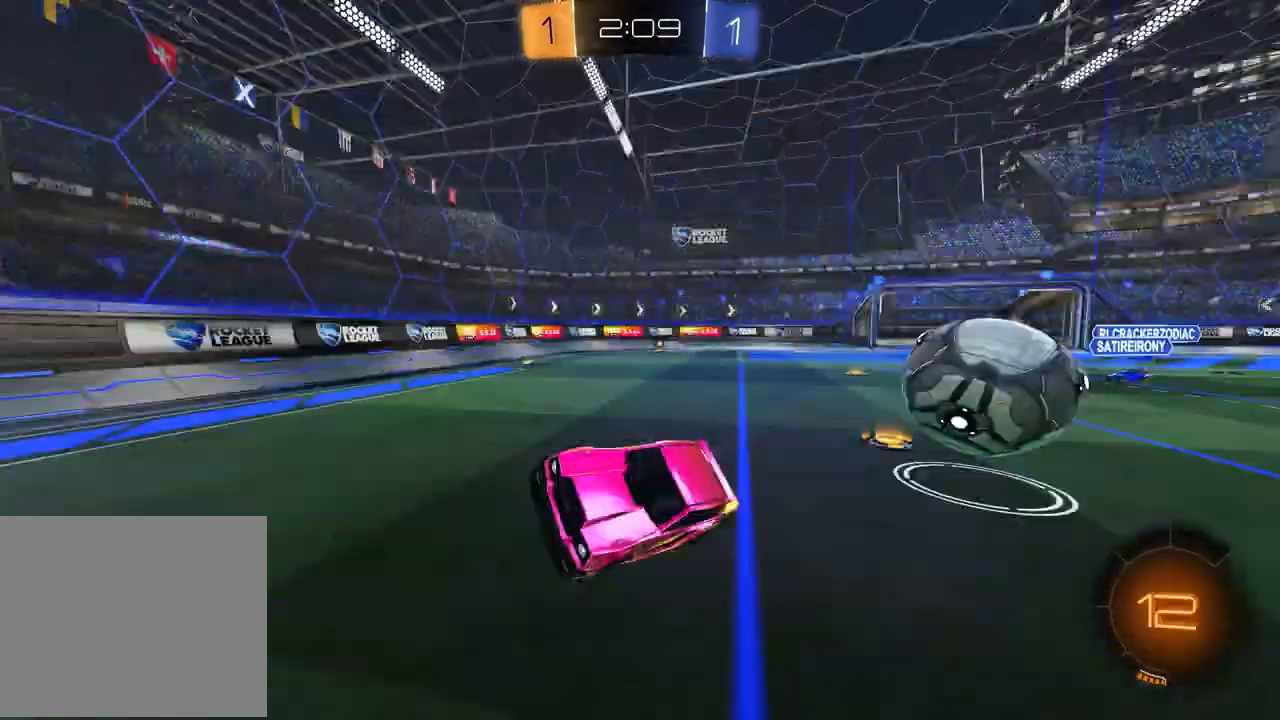
{"buttons": ["L2"], "left_stick": "right", "right_stick": "center", "events": [[67, "TRIANGLE", "up"], [150, "R2", "up"], [283, "left_stick", "right"], [300, "L2", "down"]]}
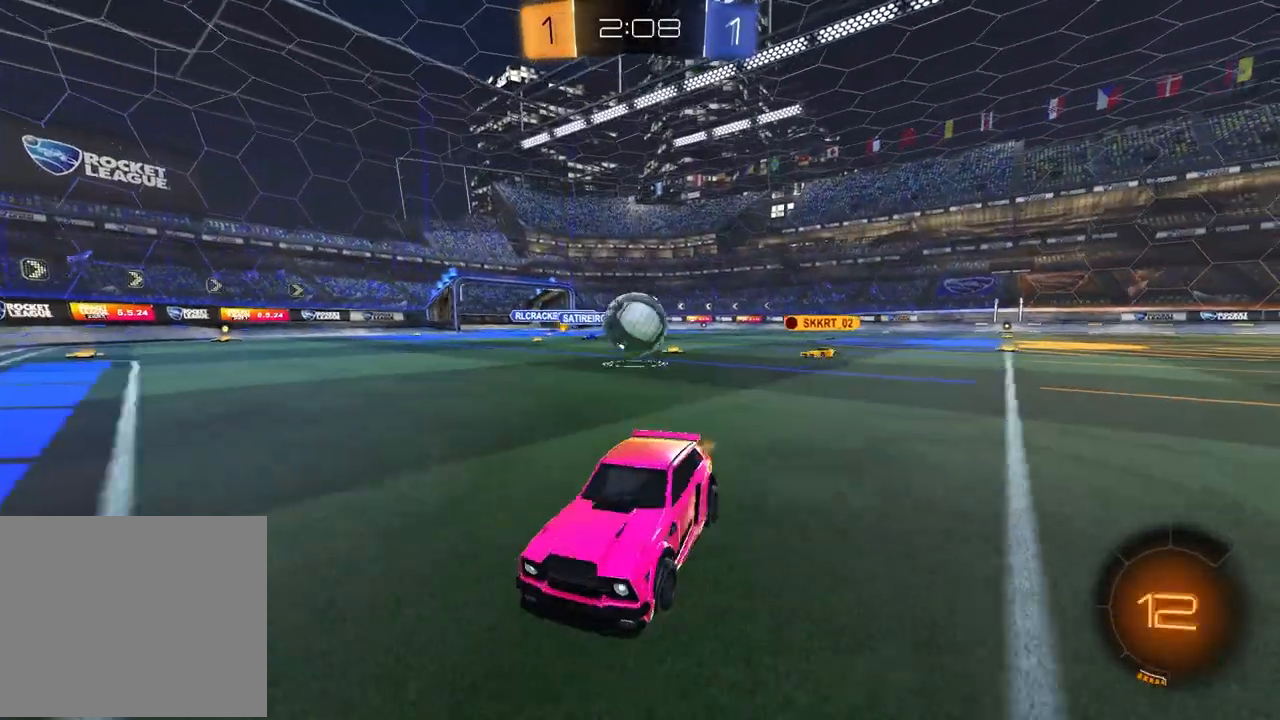
{"buttons": [], "left_stick": "right", "right_stick": "center", "events": [[117, "L2", "up"]]}
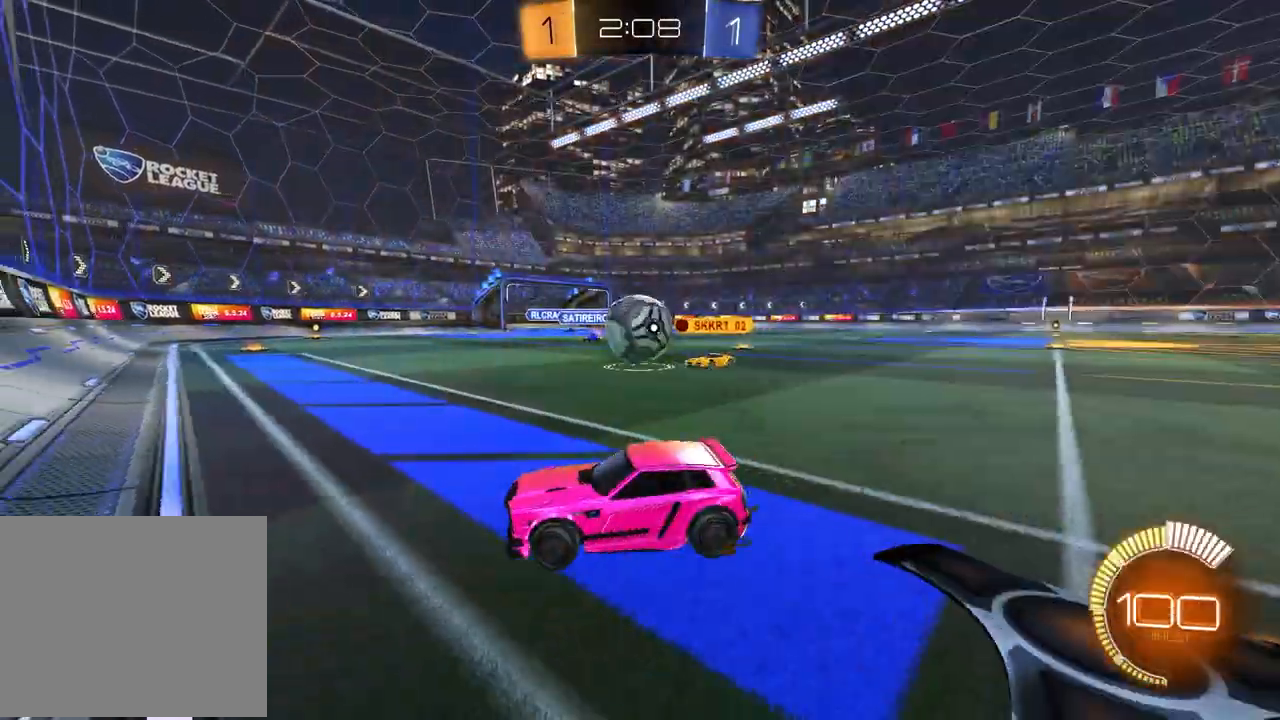
{"buttons": [], "left_stick": "right", "right_stick": "center", "events": [[33, "R2", "down"], [300, "R2", "up"]]}
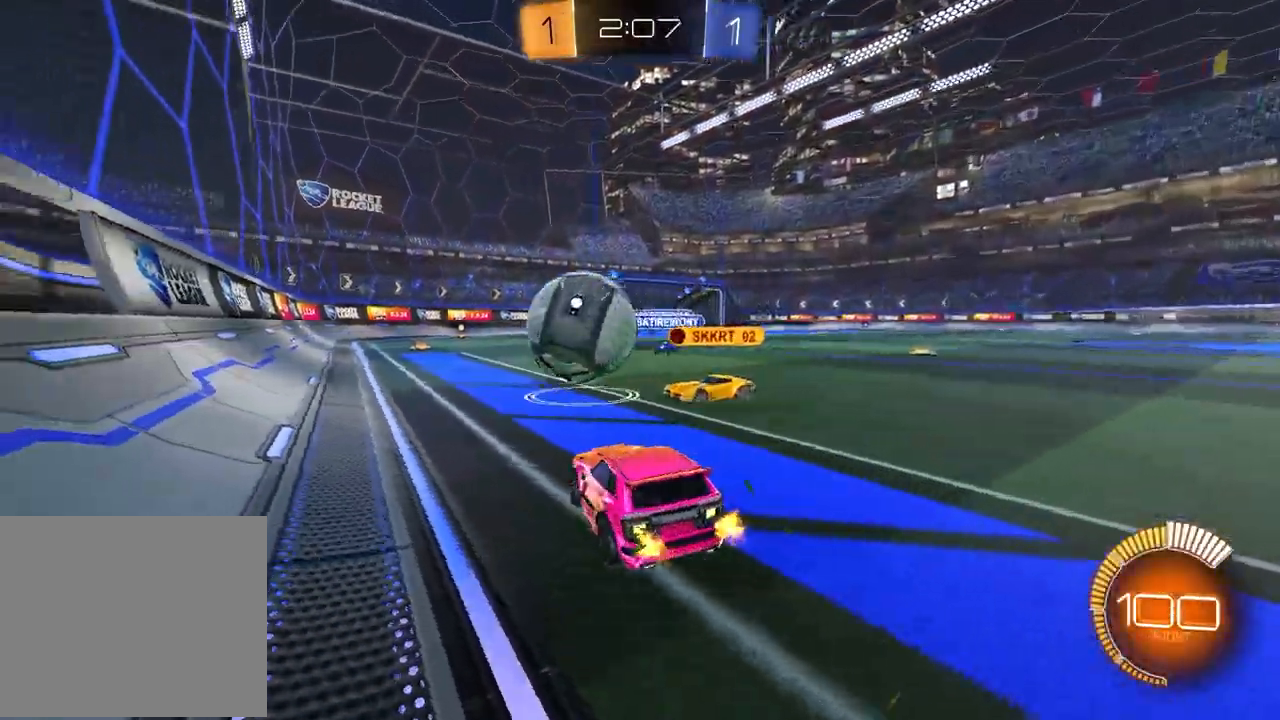
{"buttons": ["R2"], "left_stick": "right", "right_stick": "center", "events": [[83, "R2", "down"]]}
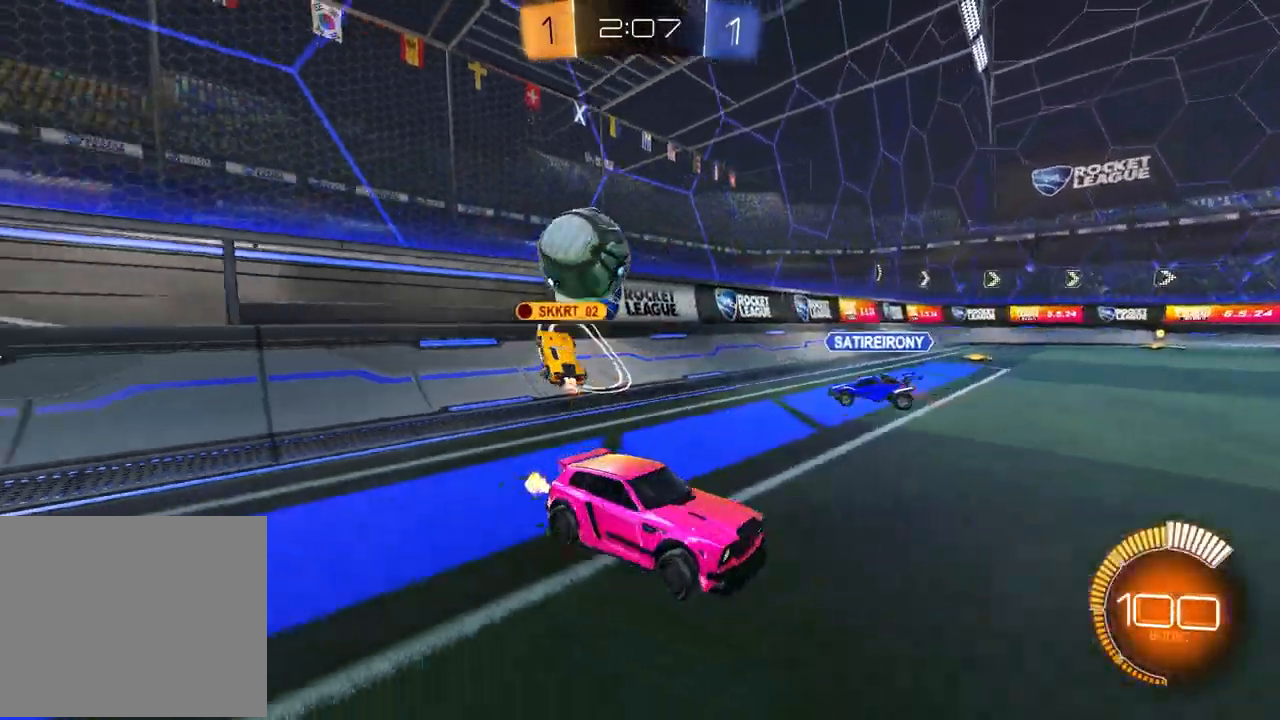
{"buttons": ["R2"], "left_stick": "up-right", "right_stick": "center", "events": [[67, "left_stick", "center"], [433, "left_stick", "up-right"]]}
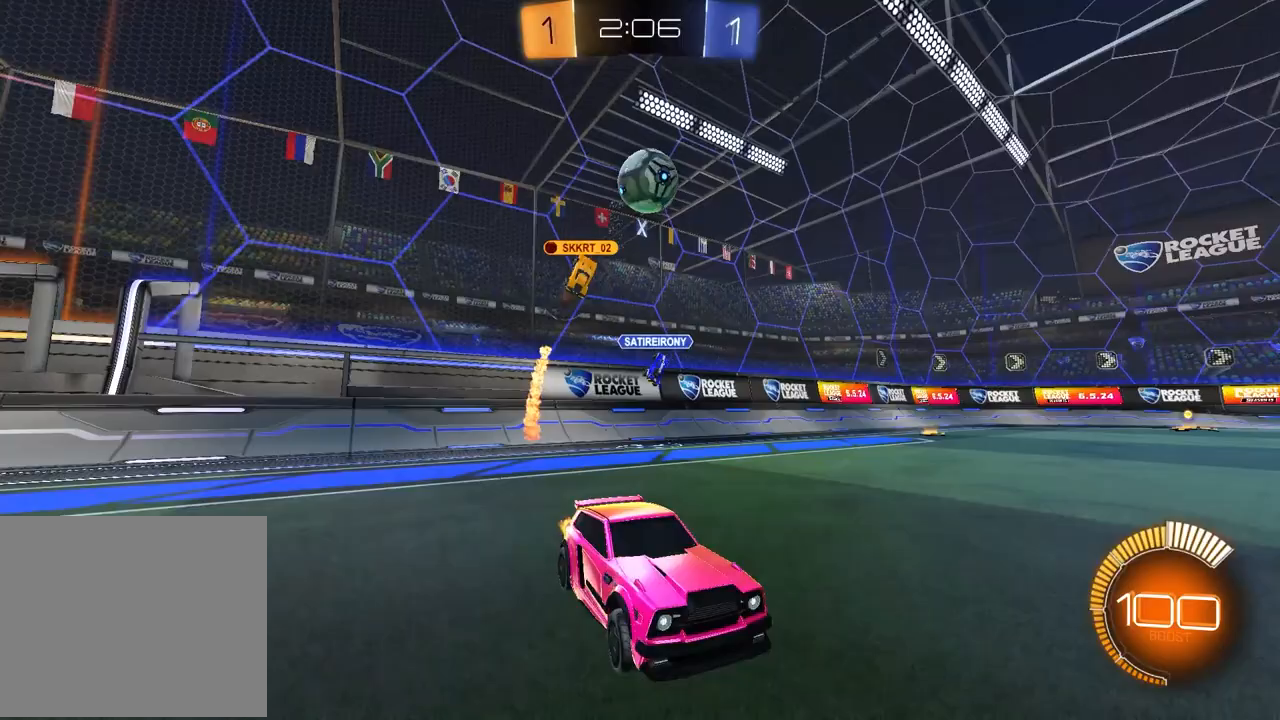
{"buttons": ["R2"], "left_stick": "left", "right_stick": "center", "events": [[117, "left_stick", "center"], [383, "left_stick", "left"]]}
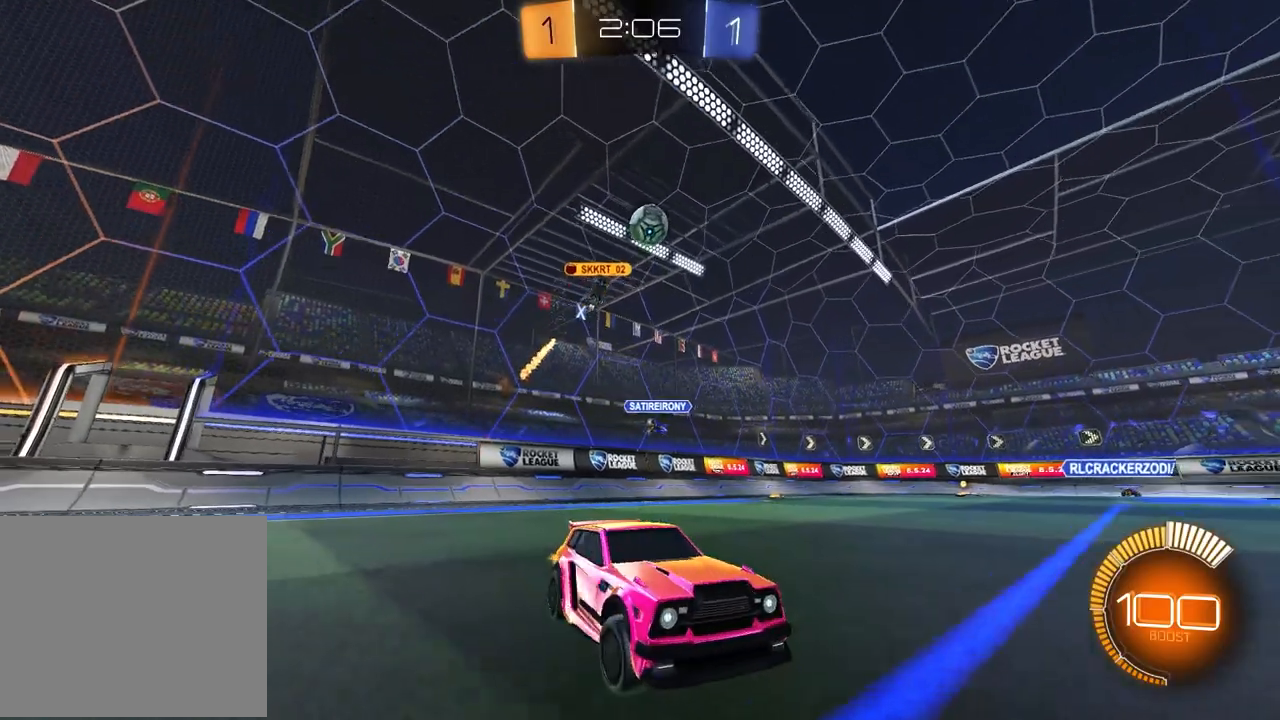
{"buttons": ["R2"], "left_stick": "center", "right_stick": "center", "events": [[17, "left_stick", "center"], [50, "R2", "up"], [267, "R2", "down"]]}
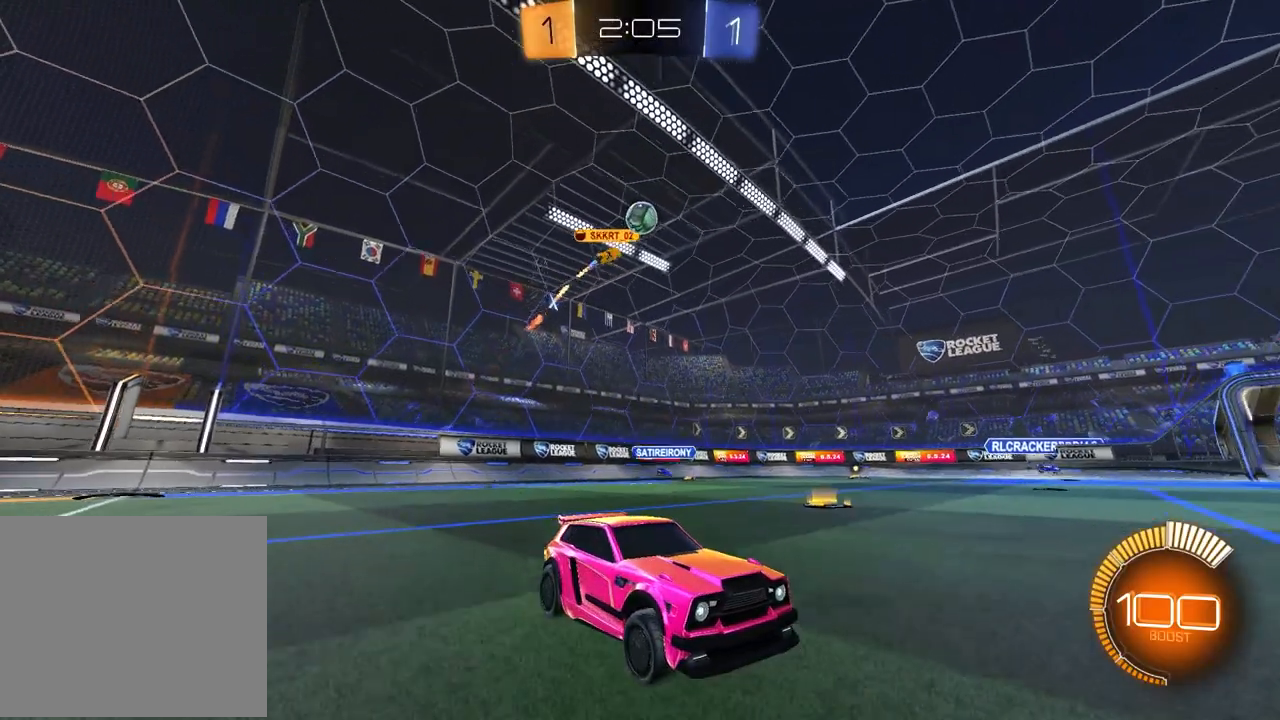
{"buttons": [], "left_stick": "center", "right_stick": "center", "events": [[333, "R2", "up"]]}
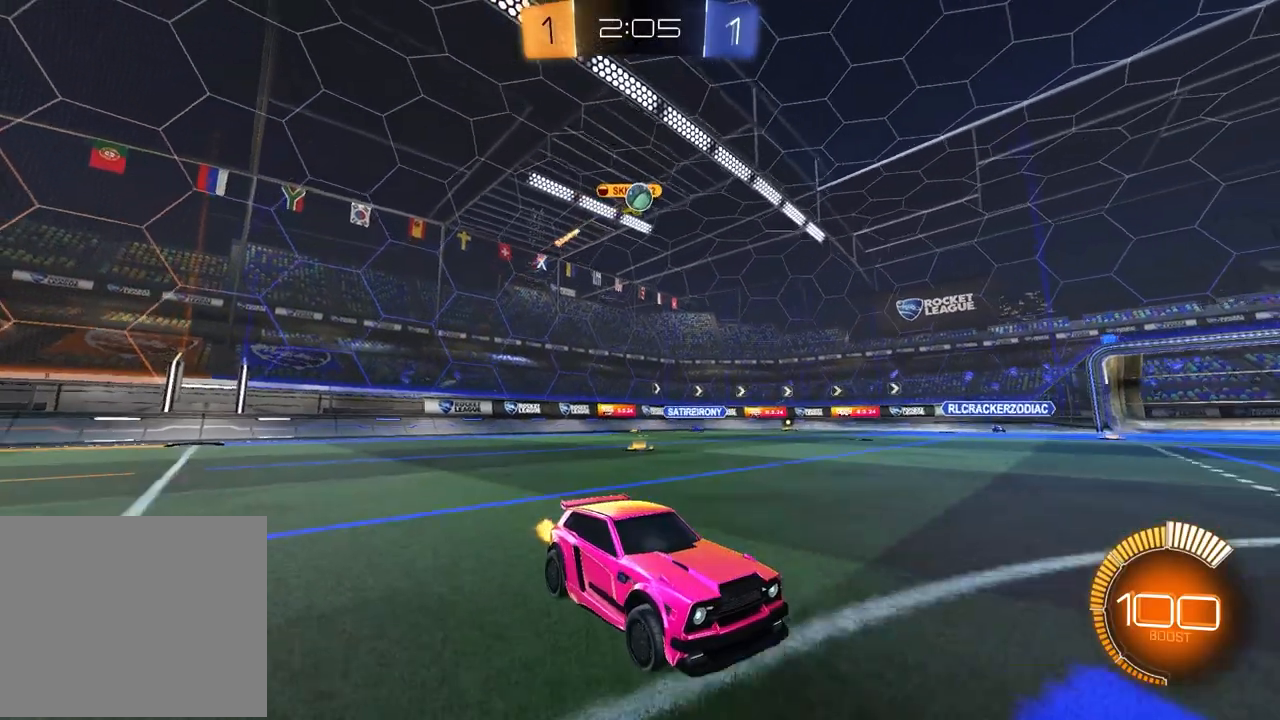
{"buttons": [], "left_stick": "left", "right_stick": "center", "events": [[317, "left_stick", "left"]]}
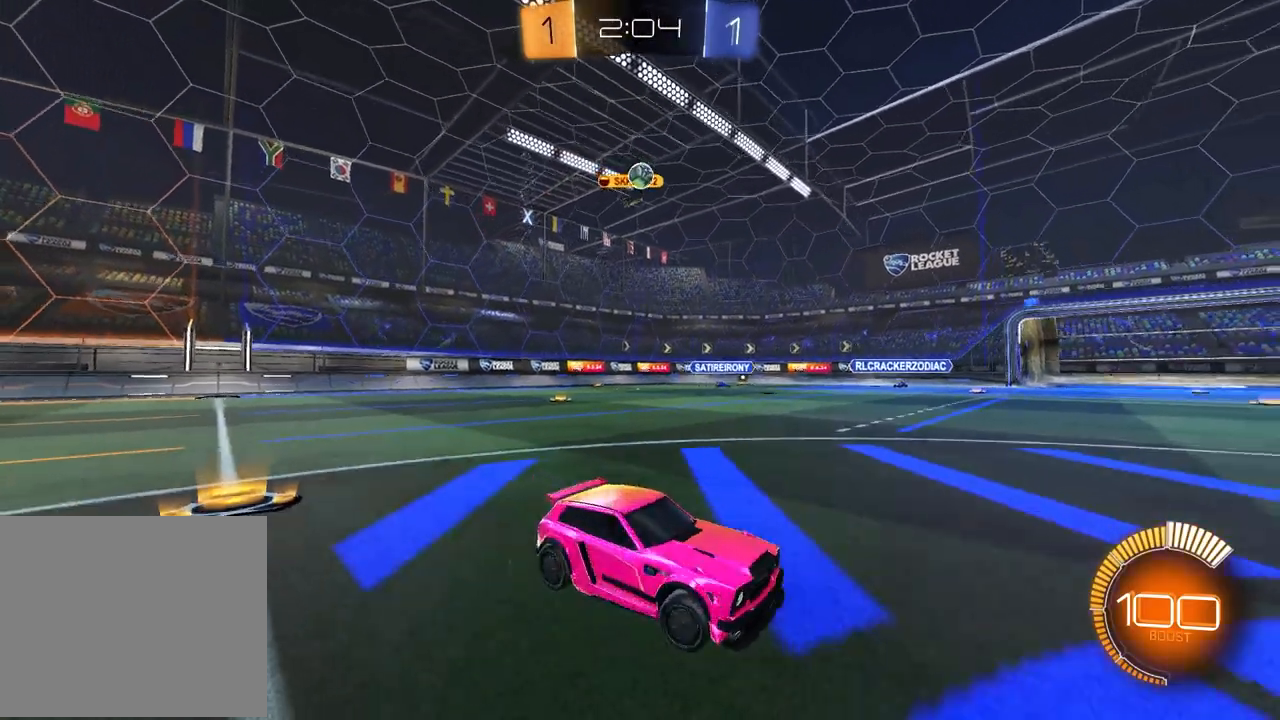
{"buttons": ["R2"], "left_stick": "center", "right_stick": "center", "events": [[100, "L1", "down"], [233, "R2", "down"], [250, "L1", "up"], [467, "left_stick", "center"]]}
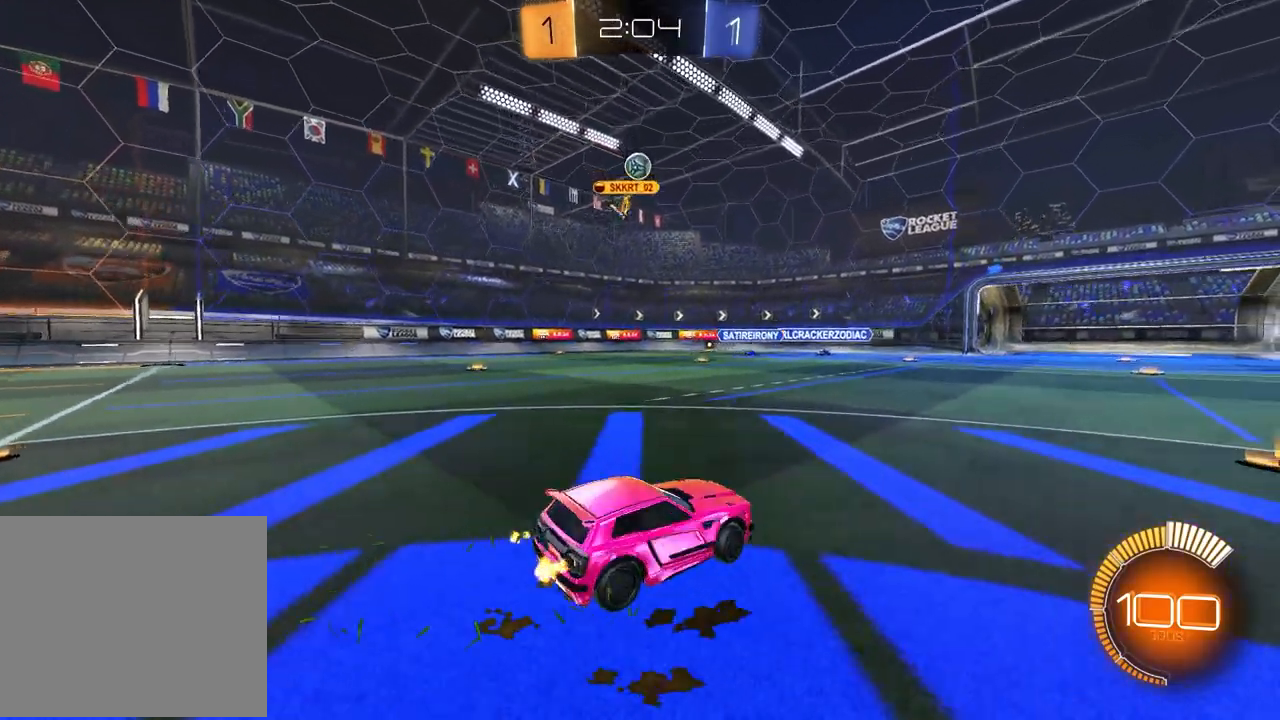
{"buttons": [], "left_stick": "center", "right_stick": "center", "events": [[17, "R2", "up"]]}
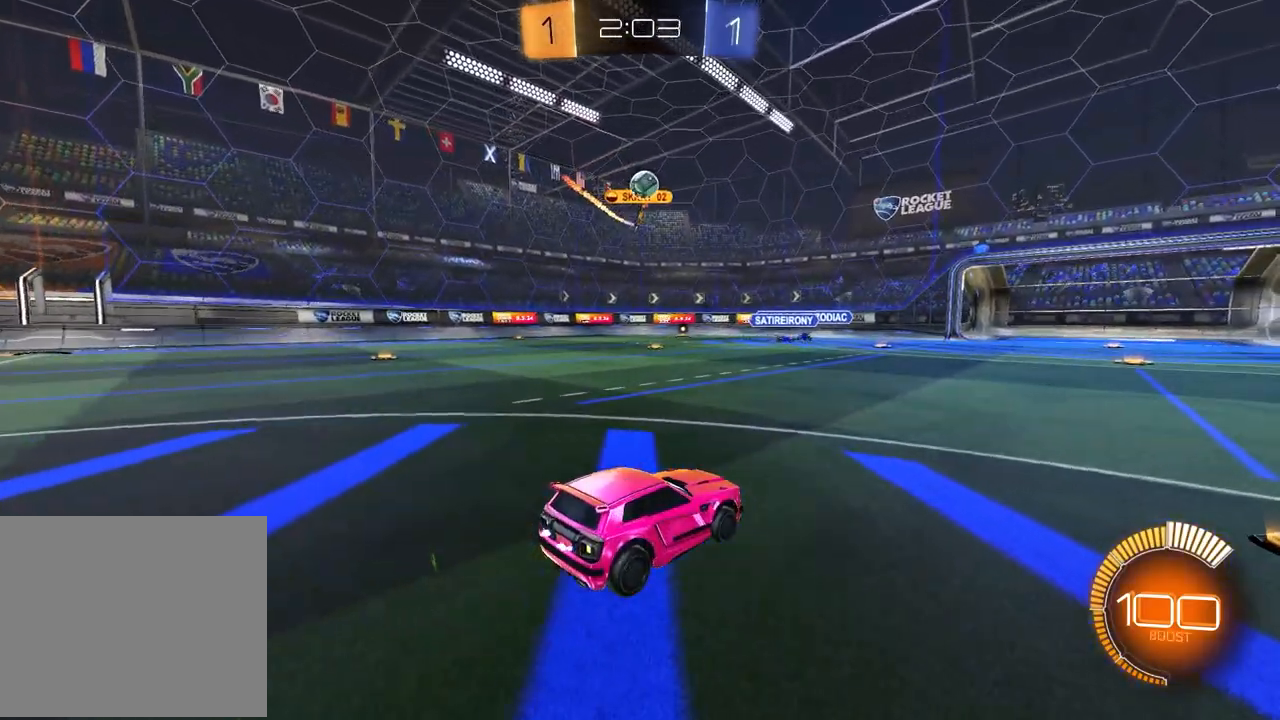
{"buttons": ["R2"], "left_stick": "left", "right_stick": "center", "events": [[67, "R2", "down"], [450, "left_stick", "left"]]}
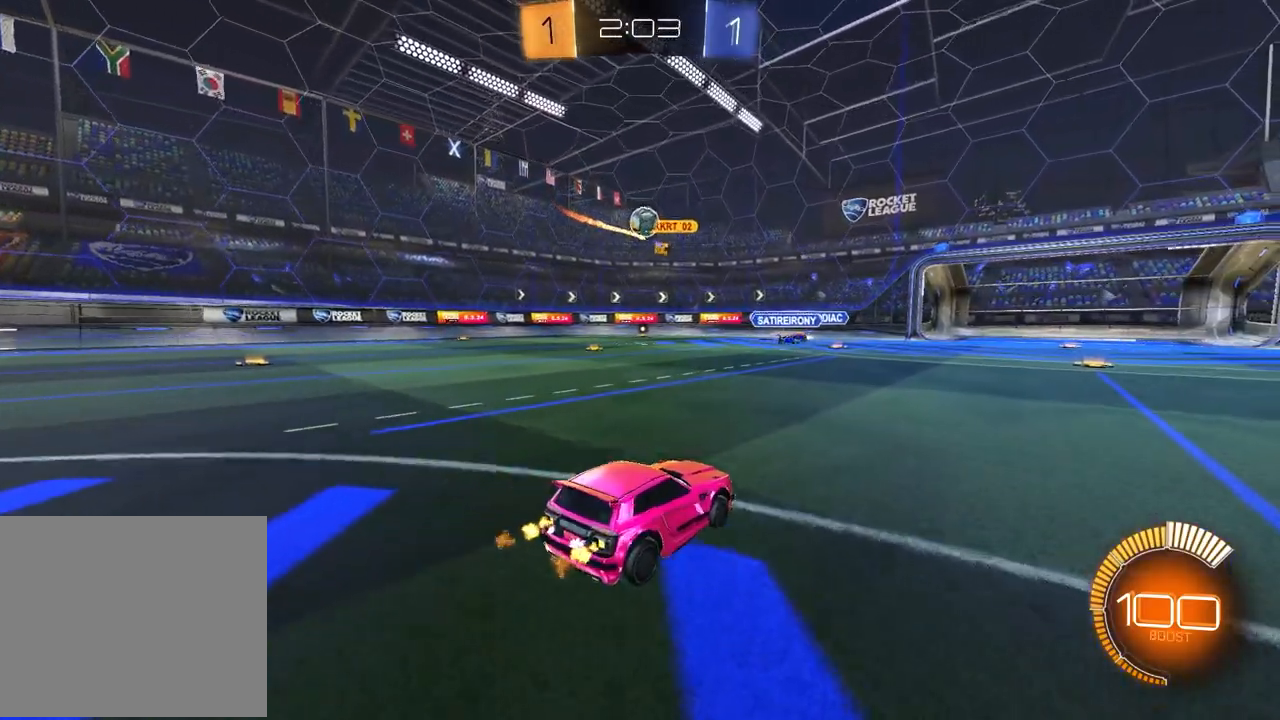
{"buttons": [], "left_stick": "center", "right_stick": "center", "events": [[383, "left_stick", "center"], [417, "R2", "up"]]}
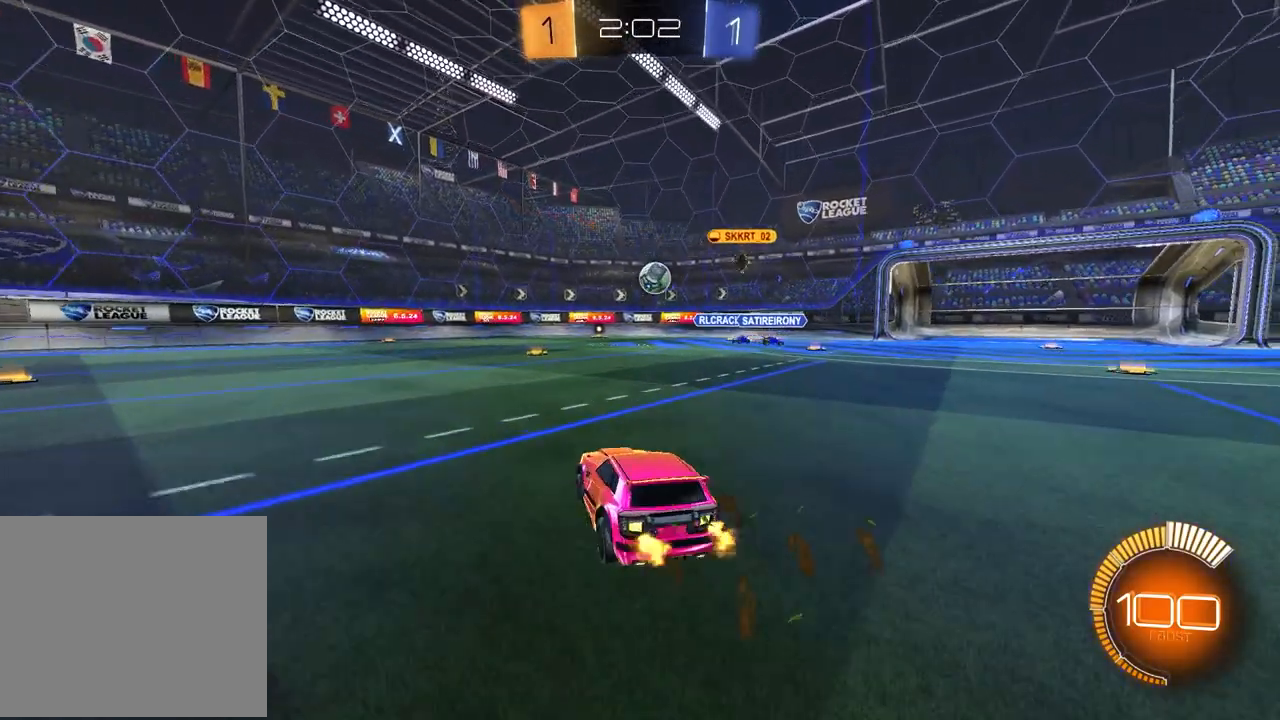
{"buttons": ["R2"], "left_stick": "left", "right_stick": "center", "events": [[167, "left_stick", "left"], [217, "R2", "down"]]}
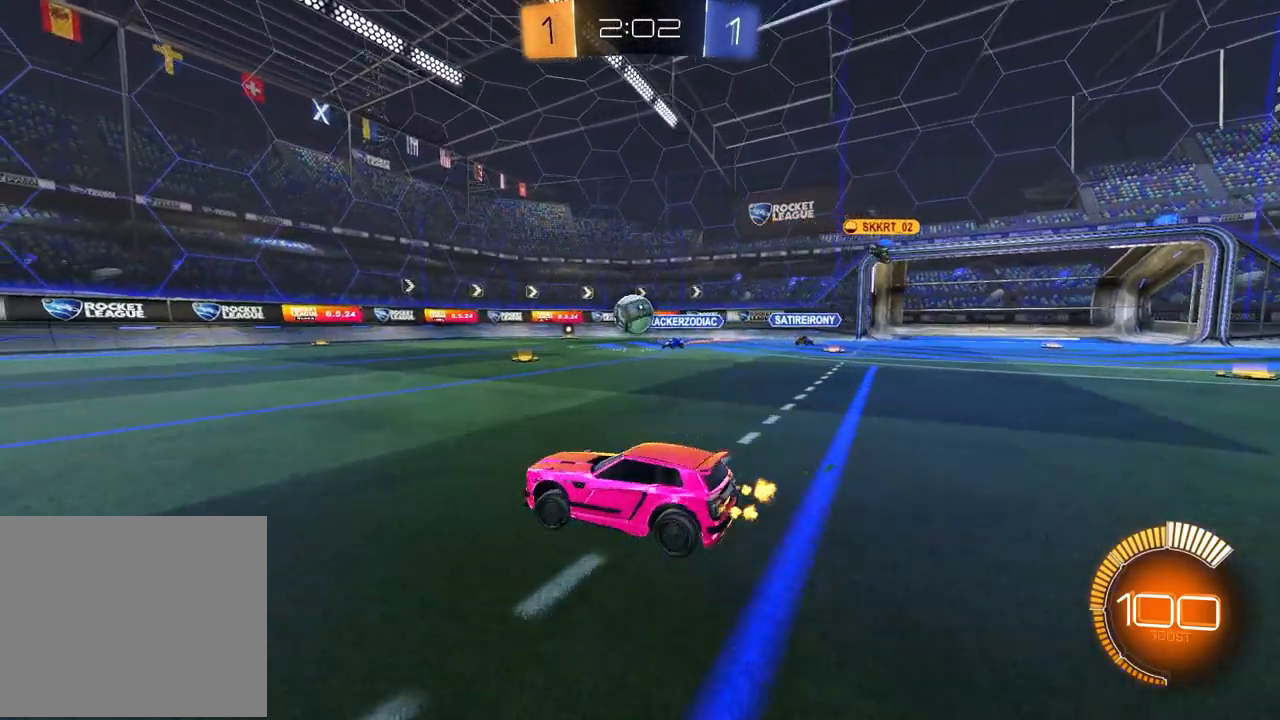
{"buttons": [], "left_stick": "center", "right_stick": "center", "events": [[167, "left_stick", "center"], [250, "left_stick", "right"], [283, "R2", "up"], [333, "left_stick", "center"]]}
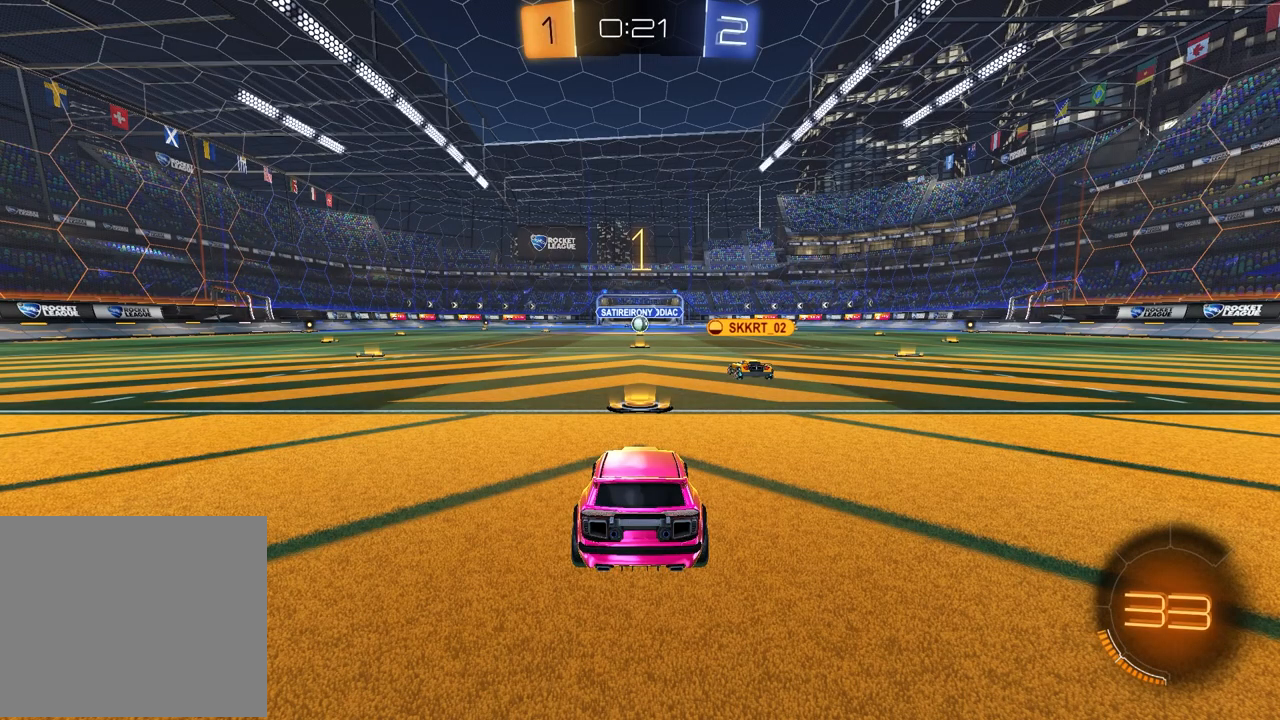
{"buttons": ["R2"], "left_stick": "center", "right_stick": "center", "events": [[183, "R2", "down"]]}
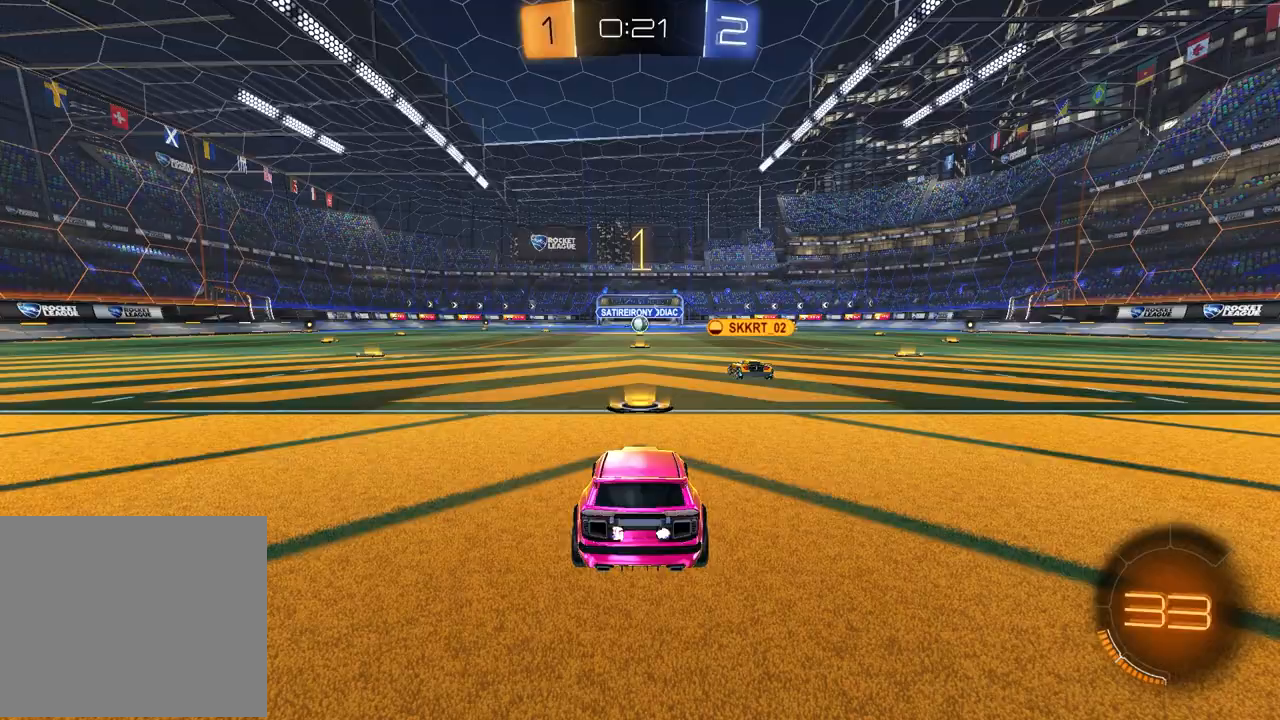
{"buttons": ["L2"], "left_stick": "center", "right_stick": "center", "events": [[383, "R2", "up"], [400, "L2", "down"]]}
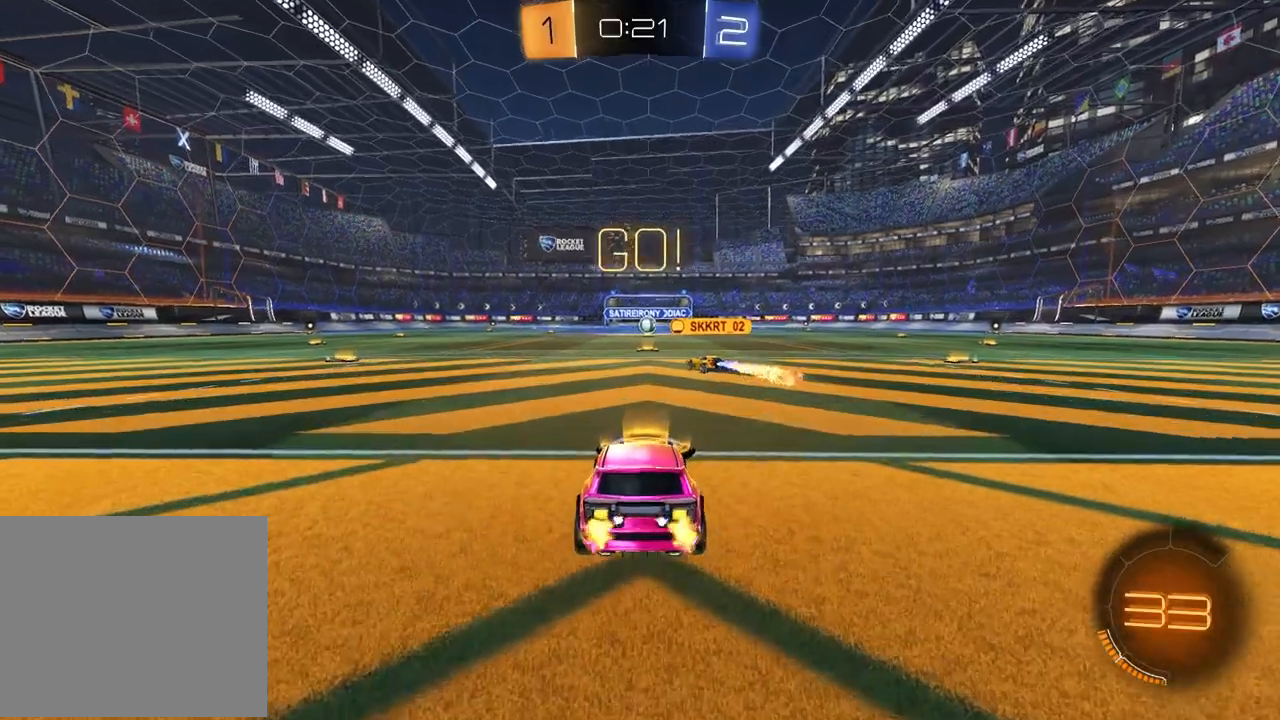
{"buttons": ["L2"], "left_stick": "center", "right_stick": "center", "events": [[267, "TRIANGLE", "down"], [367, "TRIANGLE", "up"]]}
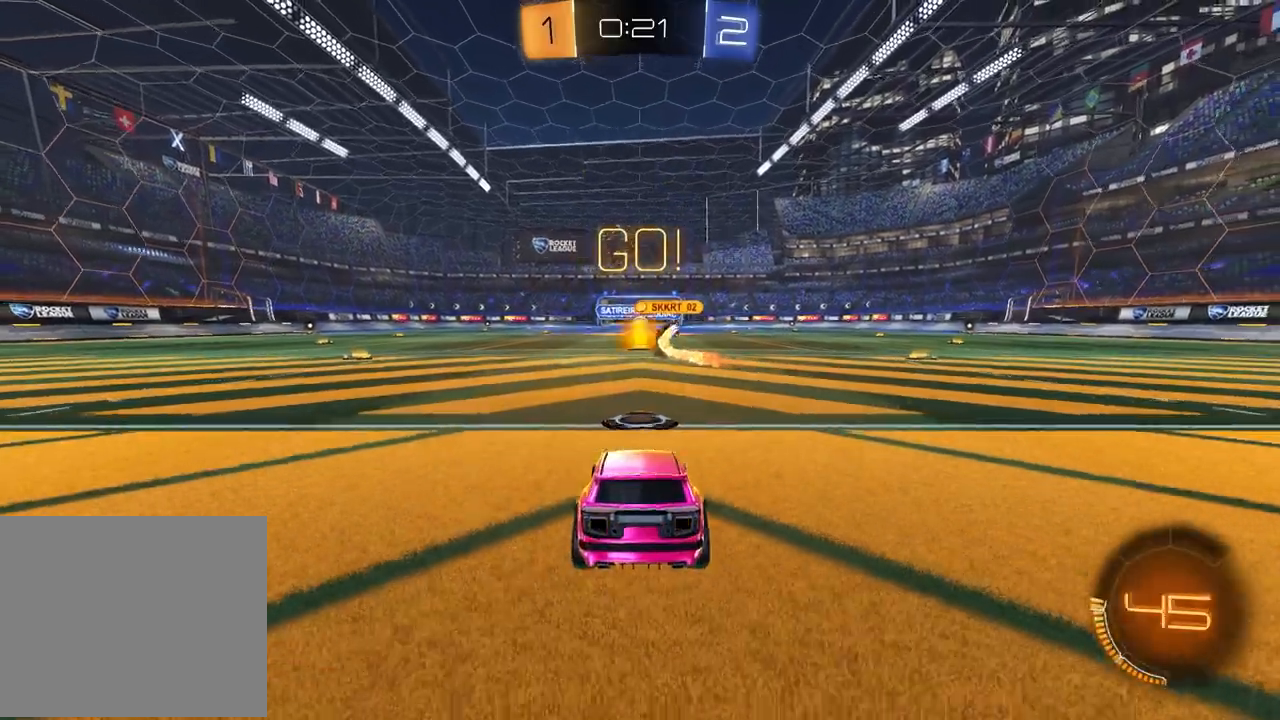
{"buttons": ["L2", "R2"], "left_stick": "center", "right_stick": "center", "events": [[450, "R2", "down"]]}
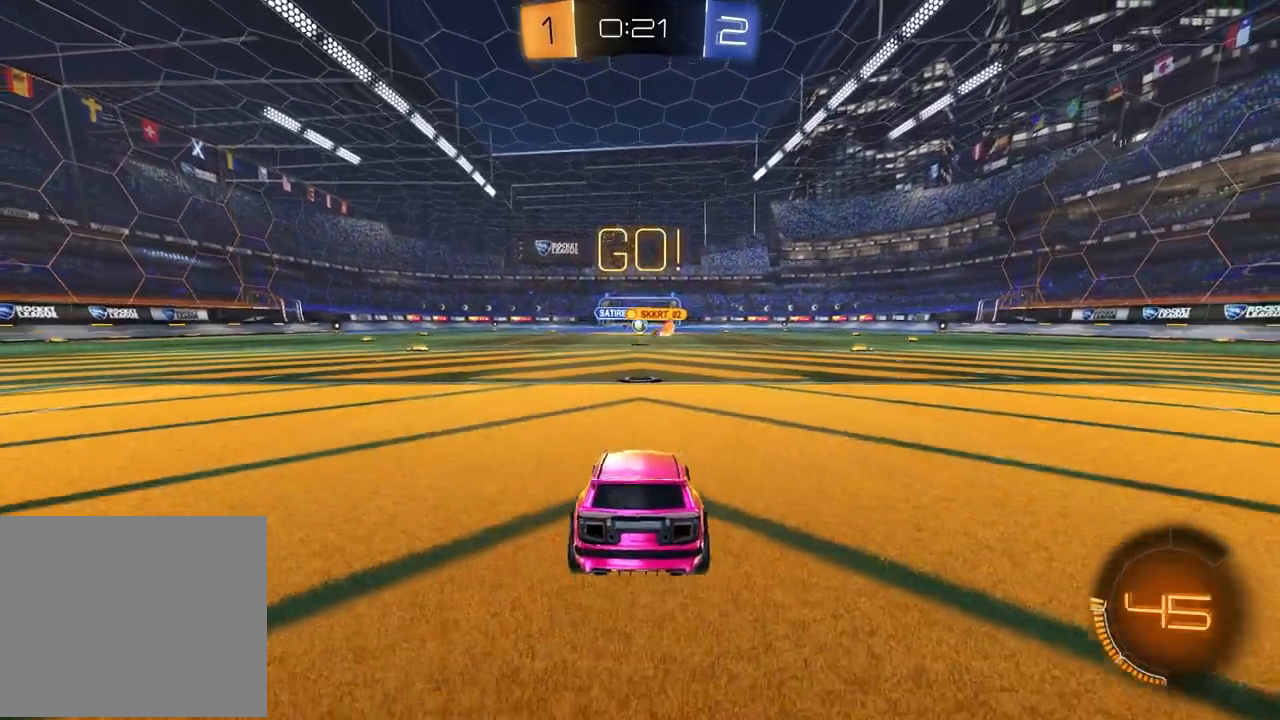
{"buttons": ["R2"], "left_stick": "center", "right_stick": "center", "events": [[83, "R2", "up"], [367, "L2", "up"], [367, "R2", "down"]]}
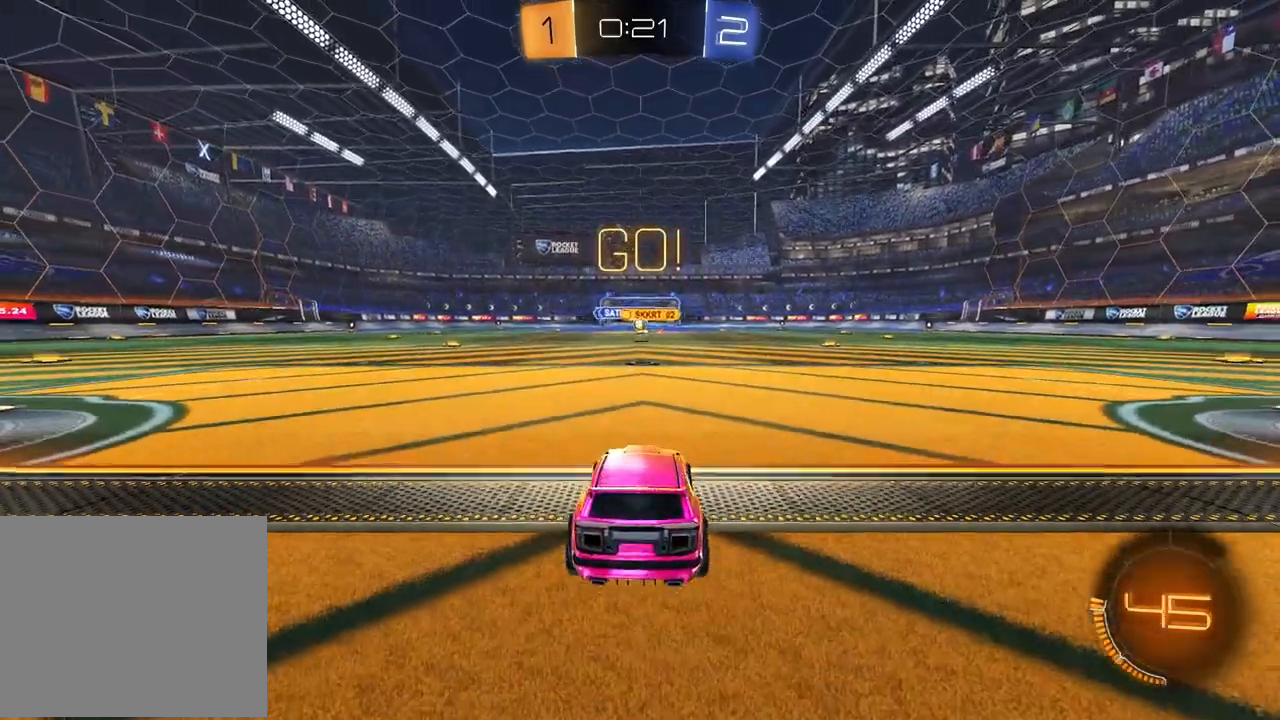
{"buttons": ["R2"], "left_stick": "center", "right_stick": "center", "events": [[33, "left_stick", "up-right"], [167, "left_stick", "center"]]}
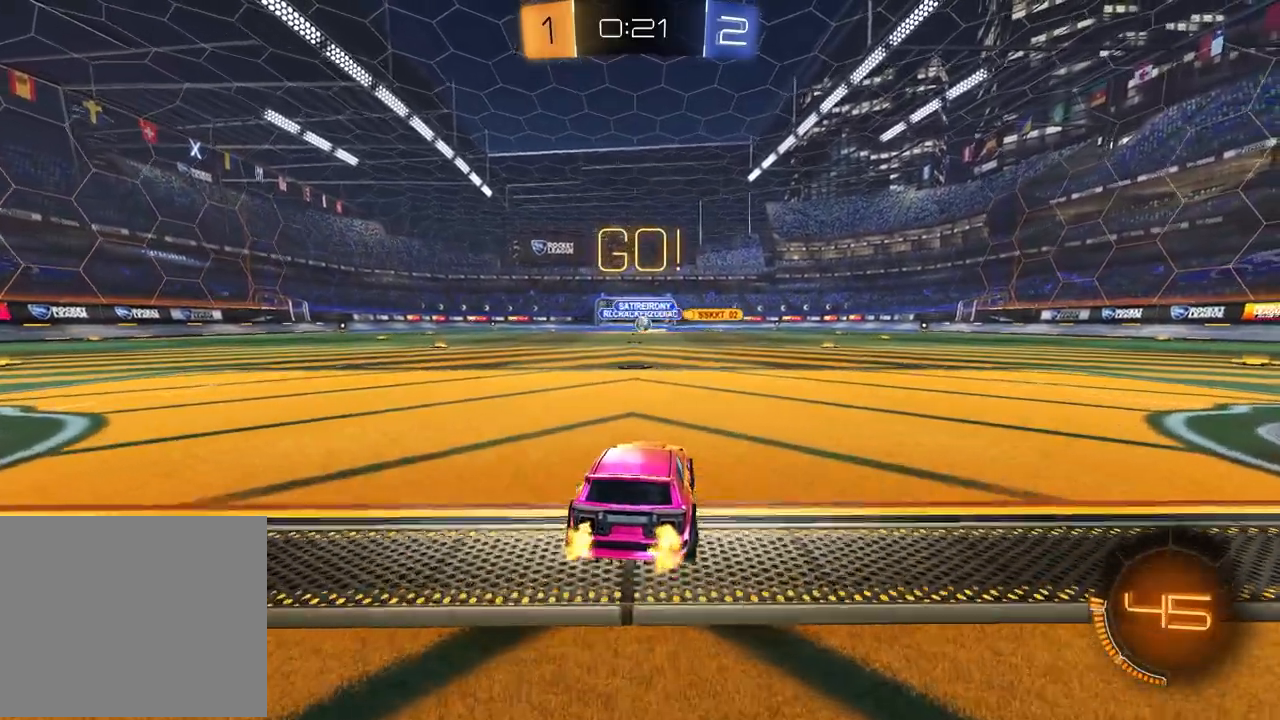
{"buttons": ["R1", "R2"], "left_stick": "center", "right_stick": "center", "events": [[67, "left_stick", "up-right"], [100, "R1", "down"], [200, "left_stick", "center"]]}
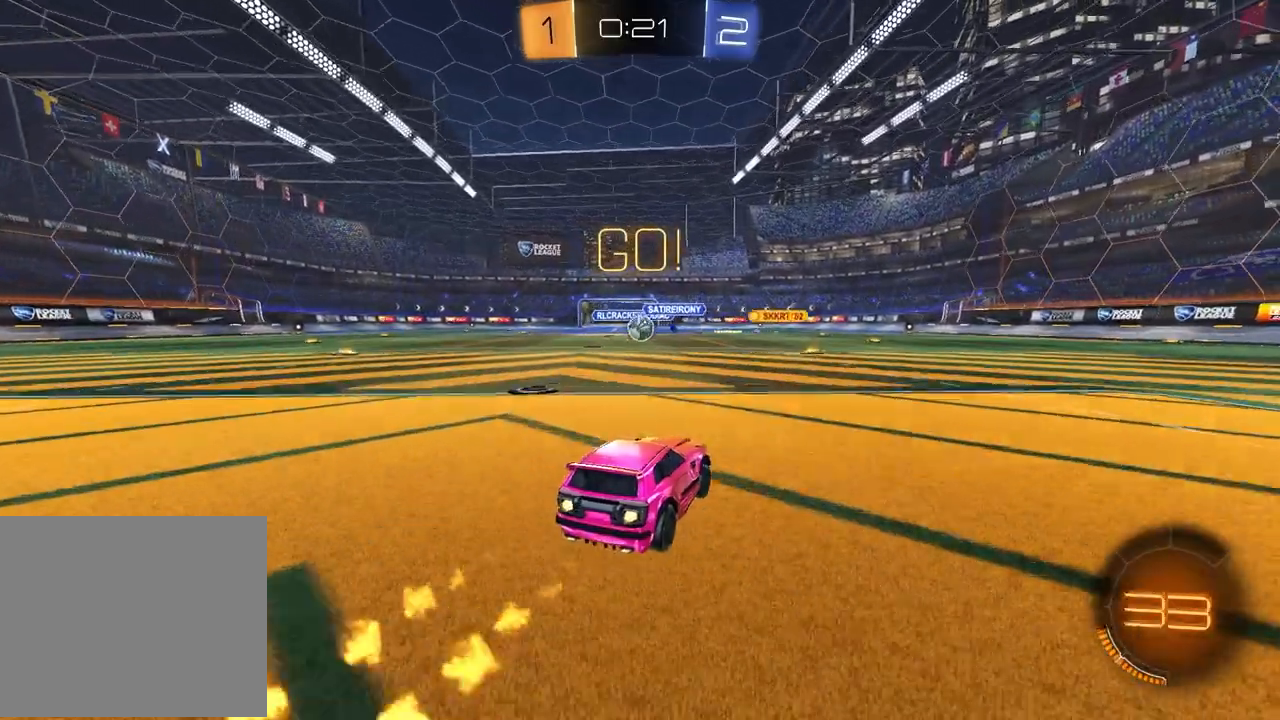
{"buttons": ["R1", "R2"], "left_stick": "left", "right_stick": "center", "events": [[350, "left_stick", "left"]]}
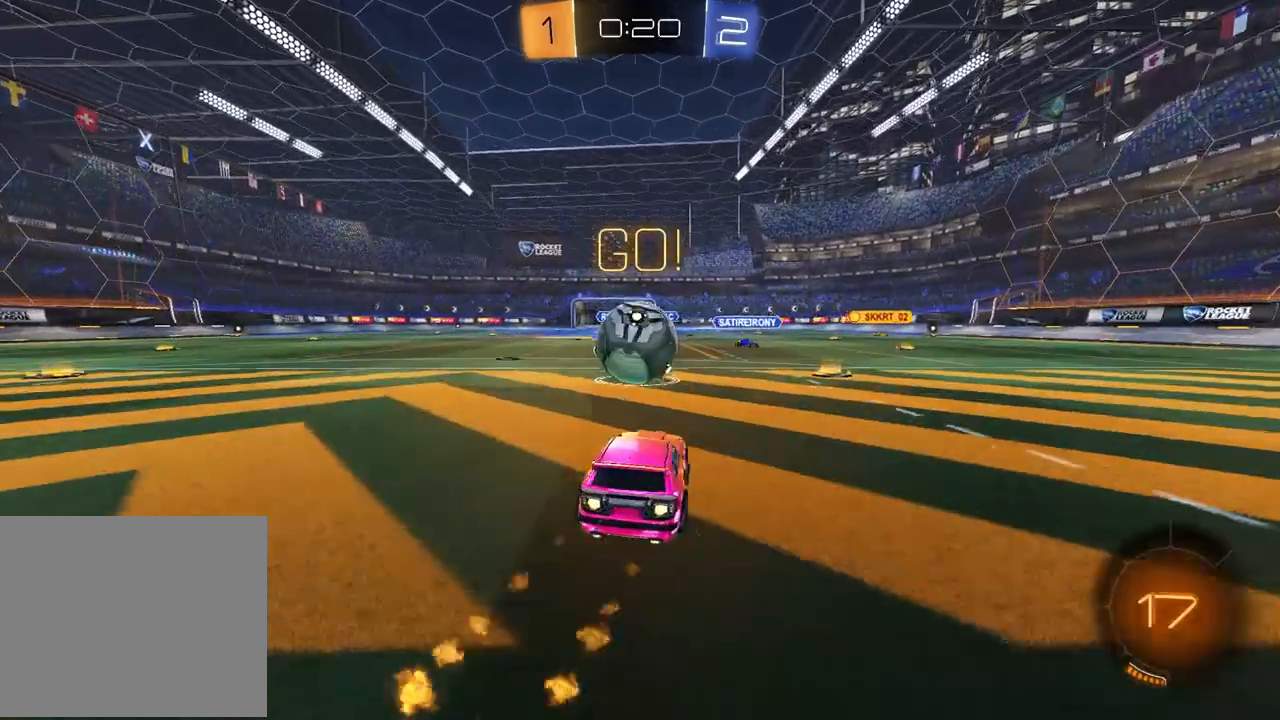
{"buttons": ["R2"], "left_stick": "up-left", "right_stick": "center", "events": [[17, "left_stick", "center"], [67, "CROSS", "down"], [150, "CROSS", "up"], [150, "R1", "up"], [267, "left_stick", "left"], [383, "left_stick", "up-left"]]}
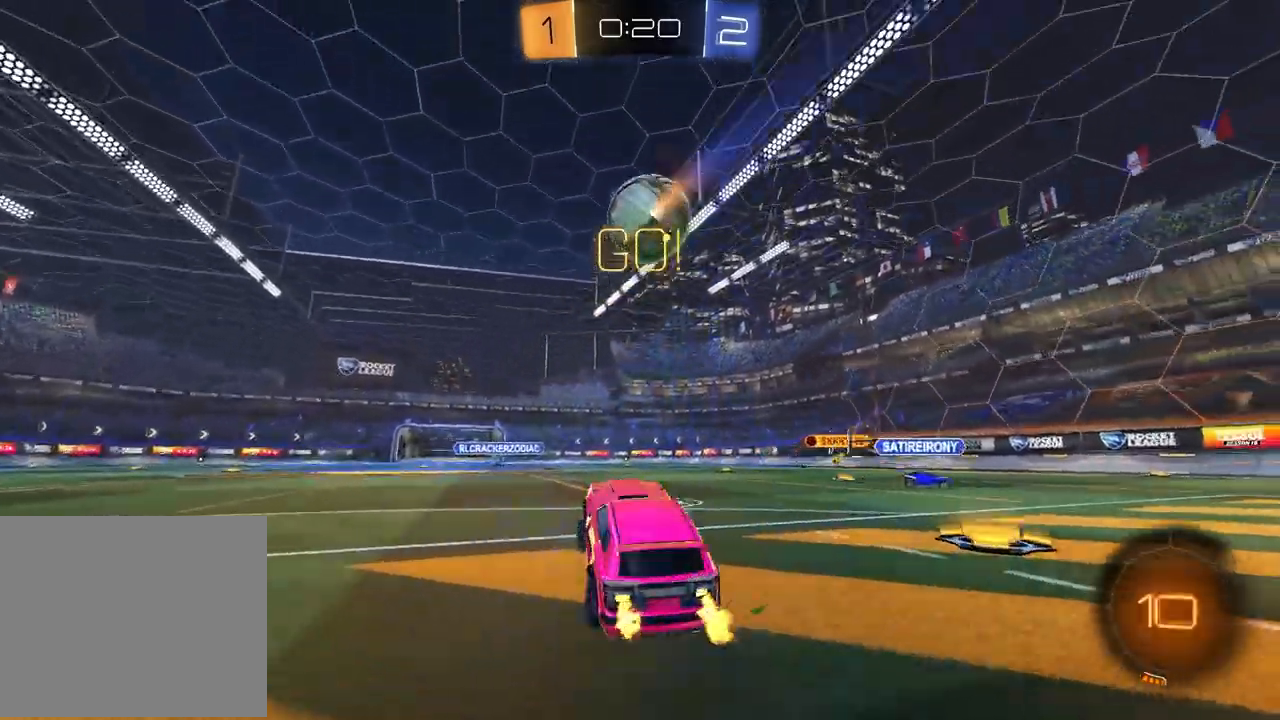
{"buttons": [], "left_stick": "down", "right_stick": "center", "events": [[50, "left_stick", "up"], [83, "CROSS", "down"], [183, "CROSS", "up"], [250, "left_stick", "left"], [333, "left_stick", "down"], [467, "R2", "up"]]}
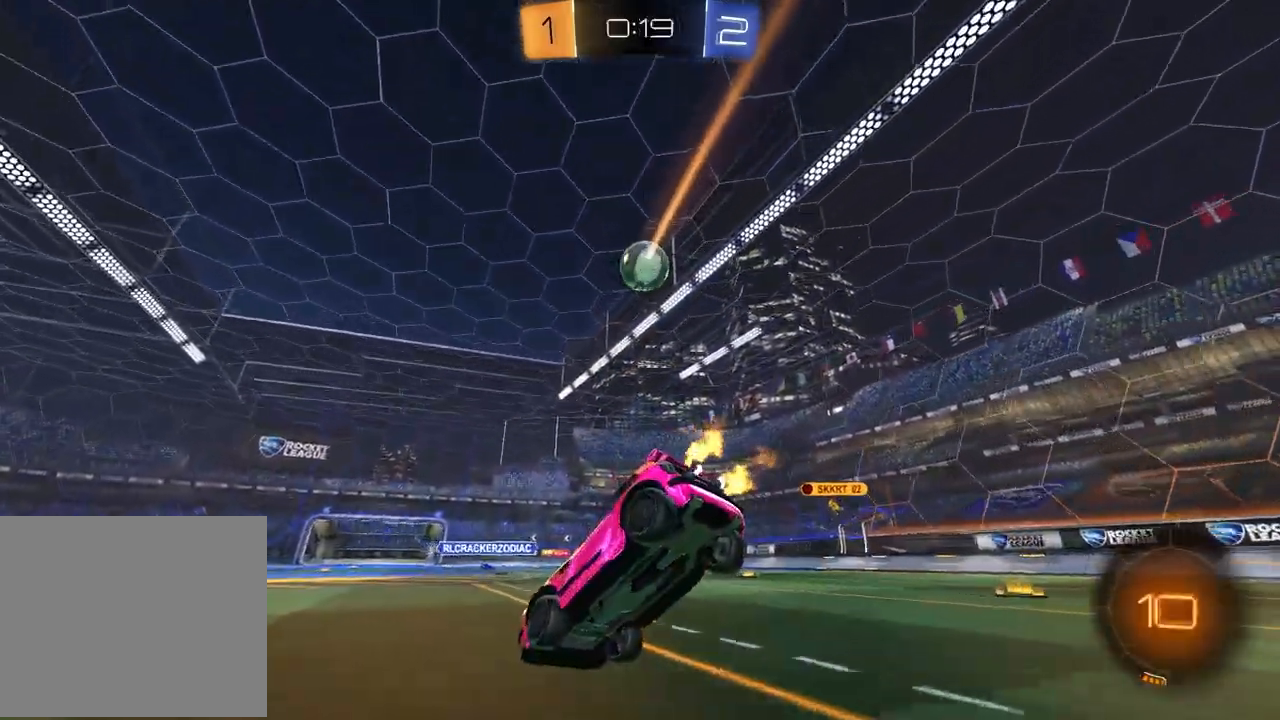
{"buttons": ["R2"], "left_stick": "up", "right_stick": "center", "events": [[183, "R2", "down"], [350, "left_stick", "up"], [367, "CROSS", "down"], [467, "CROSS", "up"]]}
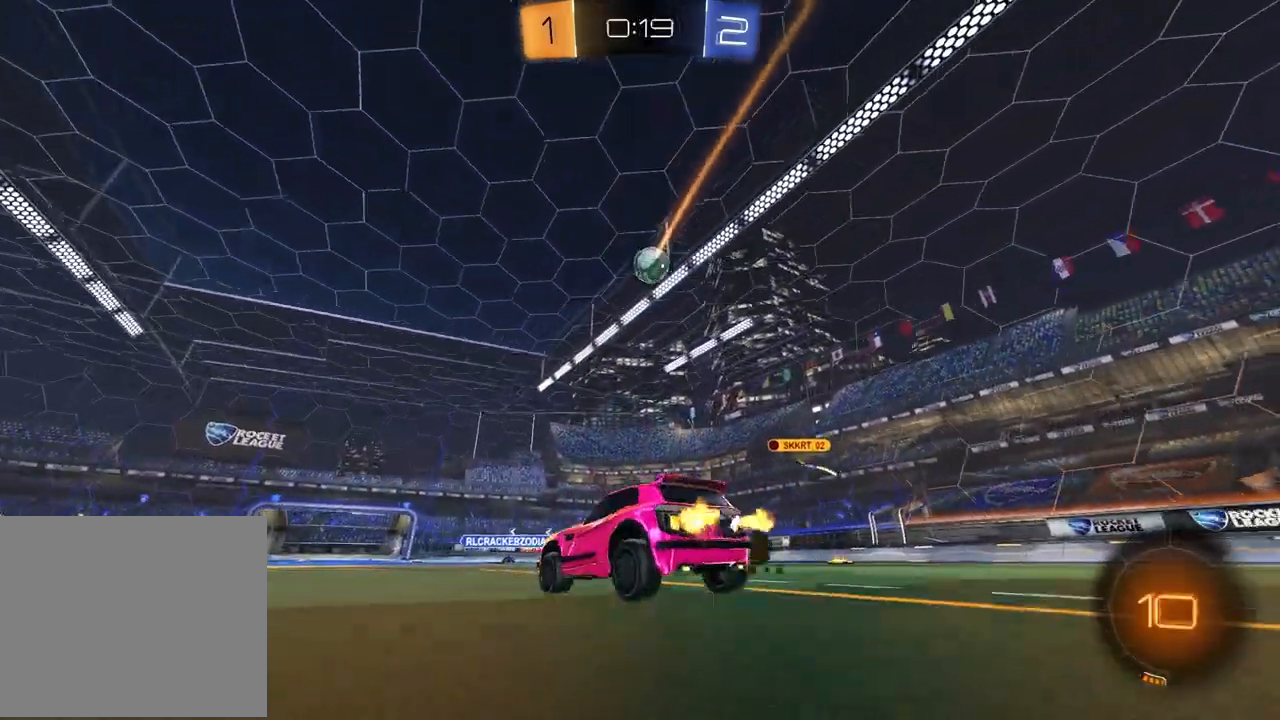
{"buttons": ["R2"], "left_stick": "down", "right_stick": "center", "events": [[33, "left_stick", "up-left"], [150, "CROSS", "down"], [233, "CROSS", "up"], [250, "left_stick", "up-right"], [283, "CROSS", "down"], [367, "left_stick", "down"], [383, "CROSS", "up"]]}